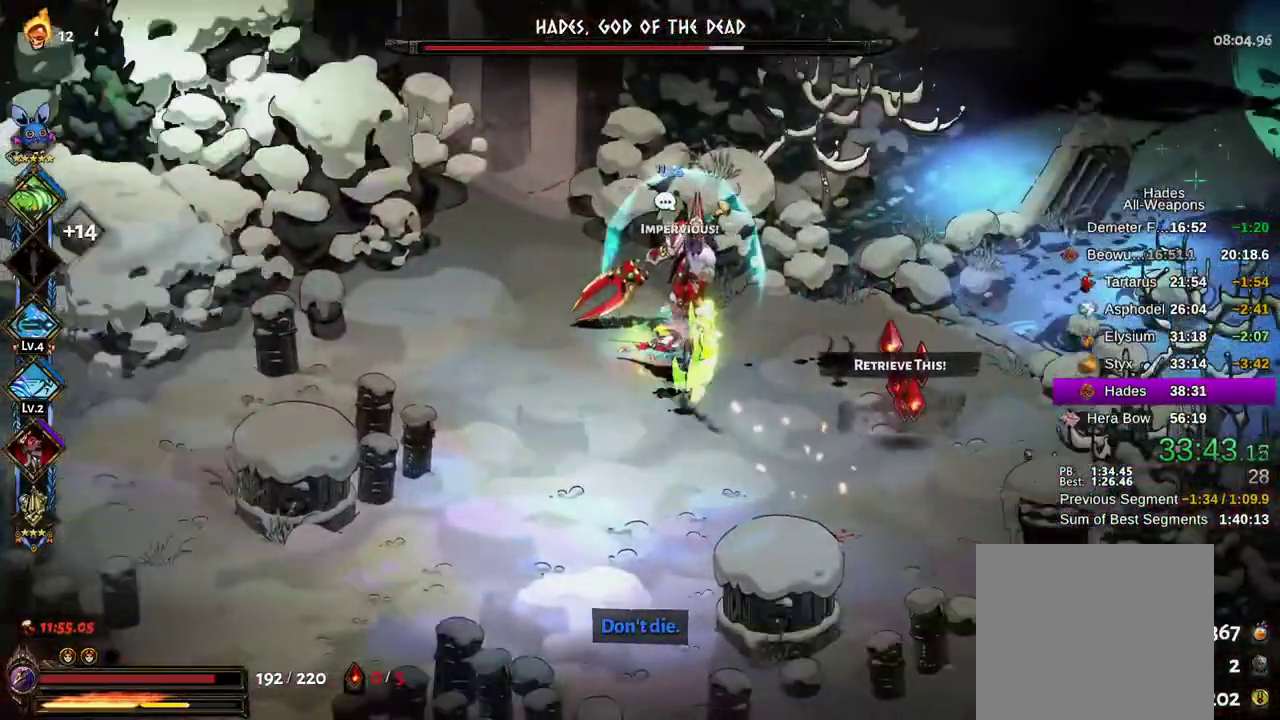
Gameplay with a controller (Xbox layout); each line is a JSON object with the inputs held at the frame after it (dt_ms = milliseconds from this image to that frame). "events" lists button and stick changes between this image and that frame as [ms after this image, input, new state], when the widget could be followed in between. Not read: L3 R3.
{"dt_ms": 500, "buttons": ["B"], "left_stick": "down-left", "right_stick": "center", "events": [[100, "A", "up"], [200, "A", "down"], [317, "A", "up"], [367, "B", "down"], [383, "left_stick", "down-right"], [483, "left_stick", "down-left"]]}
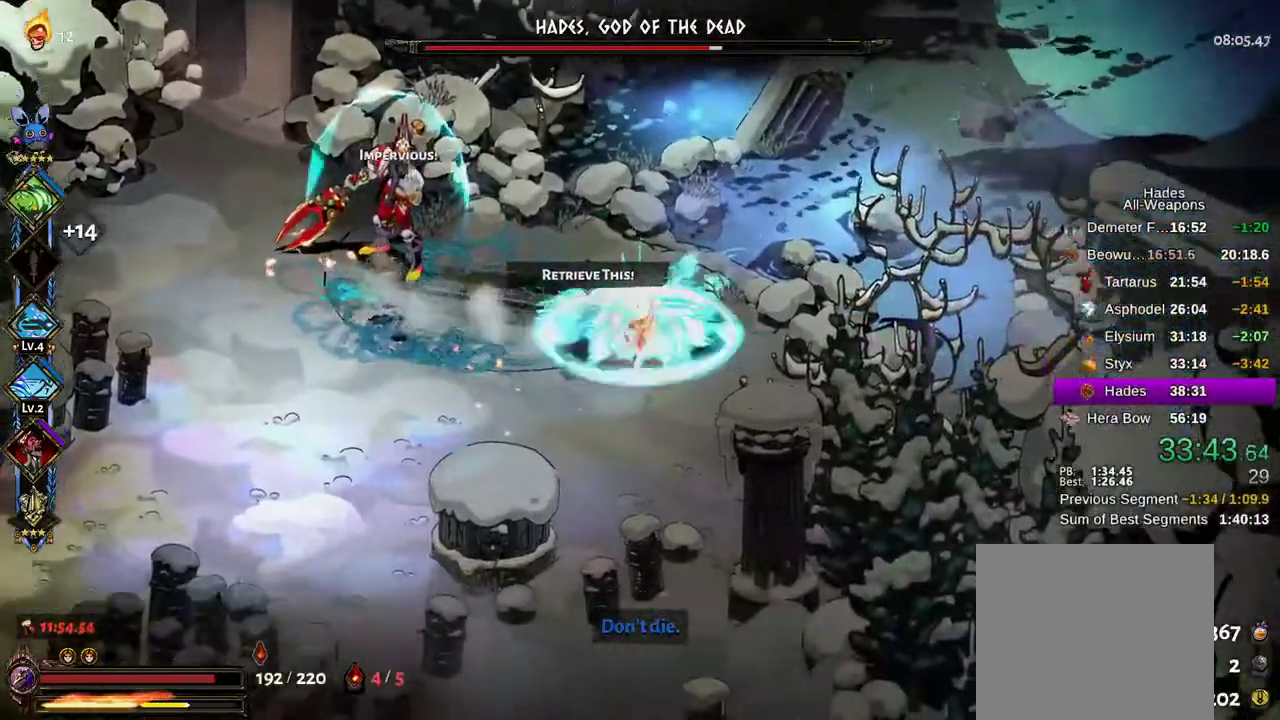
{"dt_ms": 500, "buttons": ["L2"], "left_stick": "left", "right_stick": "center"}
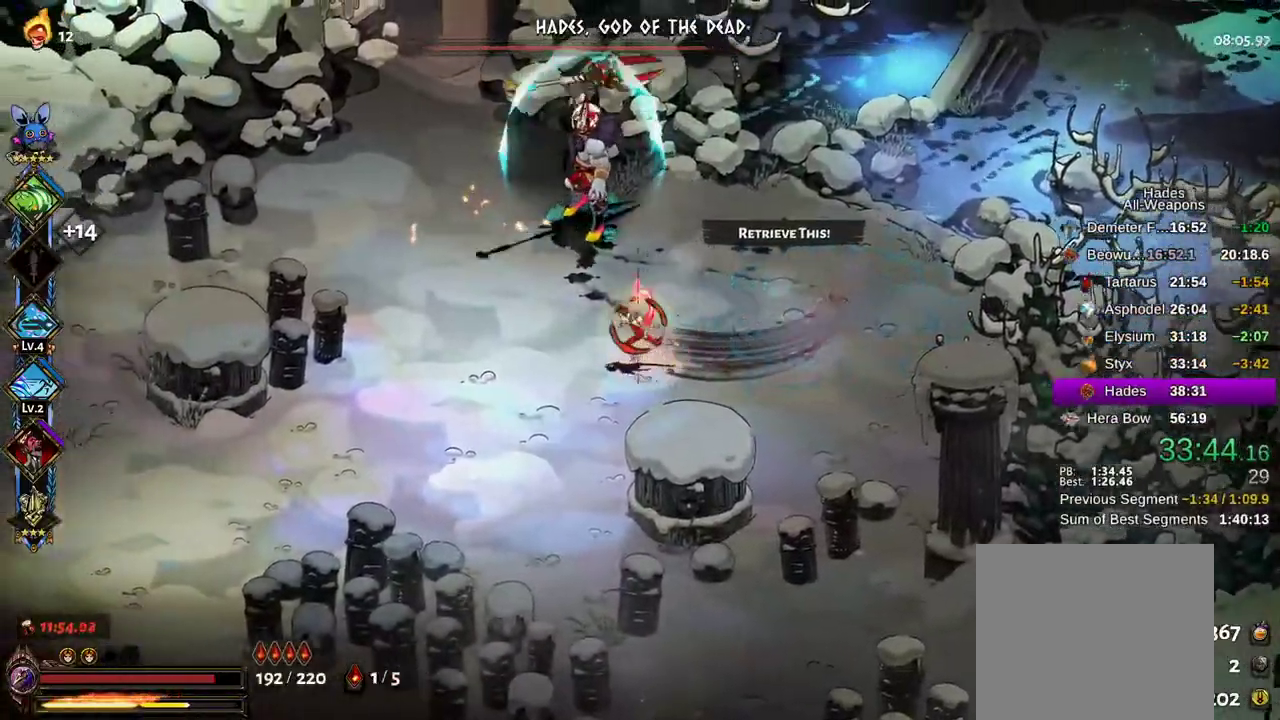
{"dt_ms": 500, "buttons": [], "left_stick": "left", "right_stick": "center", "events": [[167, "B", "down"], [167, "L2", "up"], [233, "B", "up"], [233, "L2", "down"], [317, "L2", "up"], [350, "B", "down"], [417, "B", "up"]]}
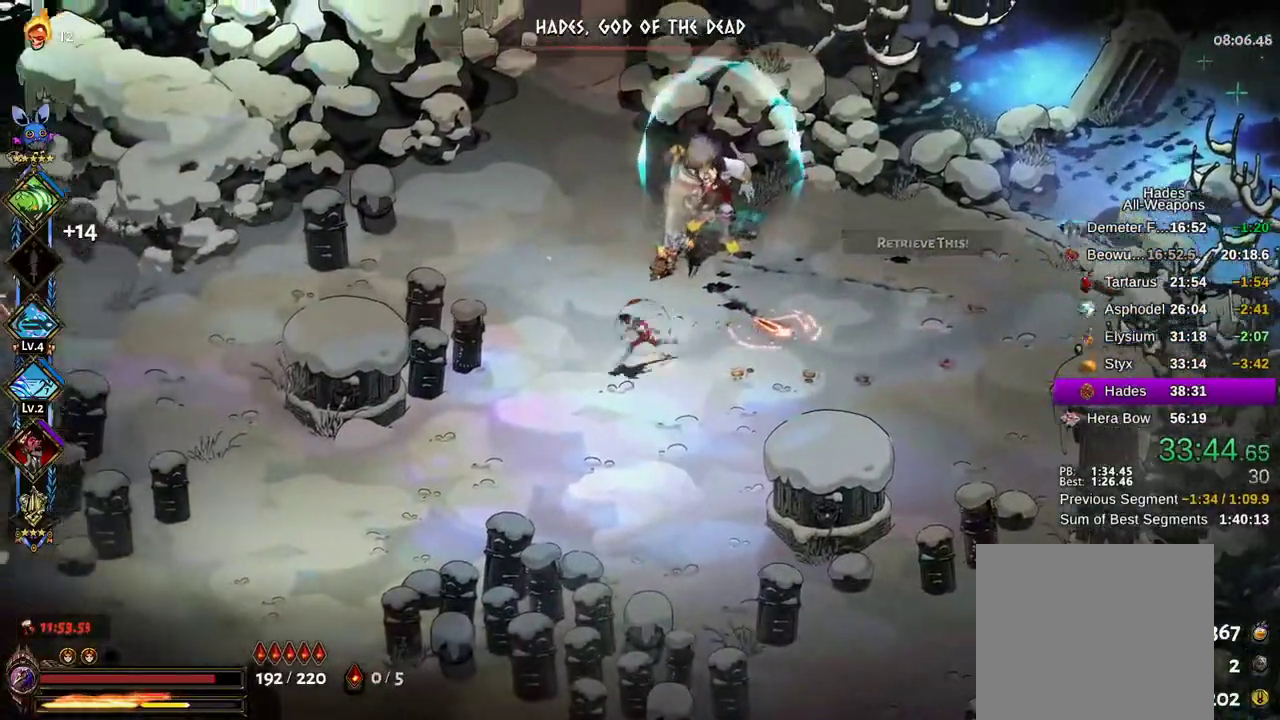
{"dt_ms": 500, "buttons": [], "left_stick": "center", "right_stick": "center", "events": [[100, "L2", "down"], [100, "left_stick", "down-left"], [150, "L2", "up"], [200, "L2", "down"], [400, "left_stick", "center"], [450, "L2", "up"]]}
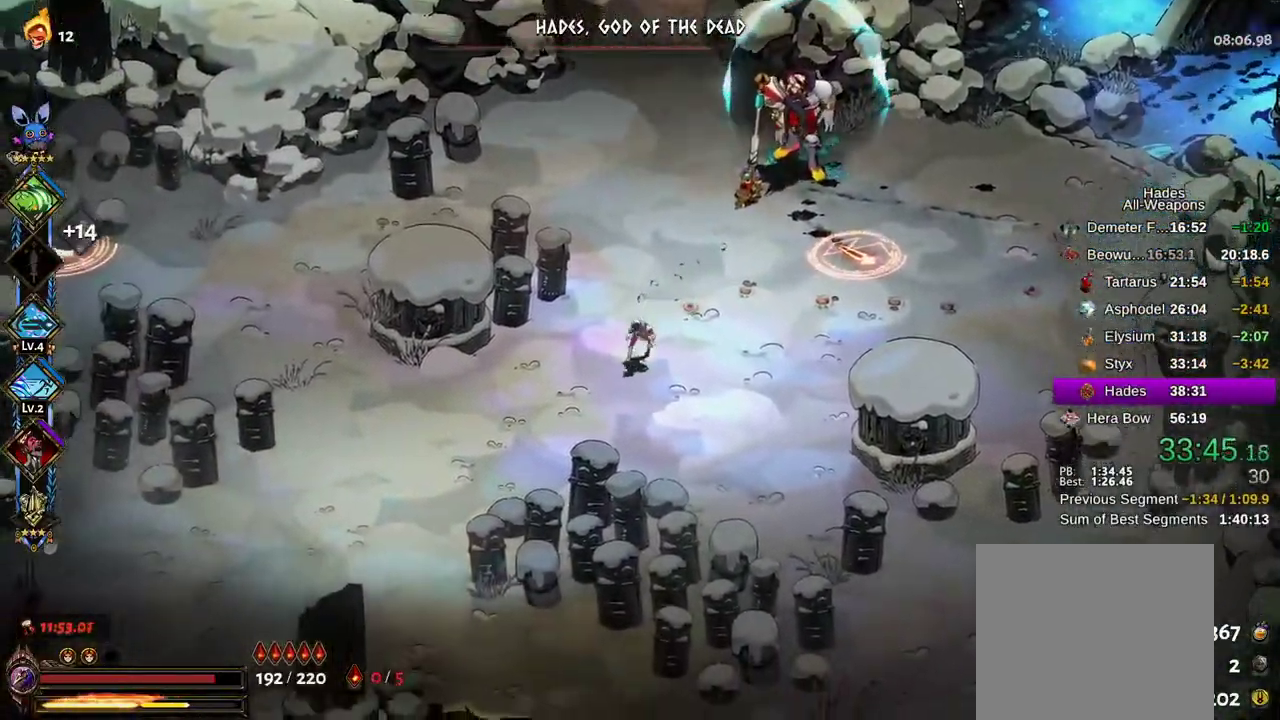
{"dt_ms": 500, "buttons": [], "left_stick": "up", "right_stick": "center"}
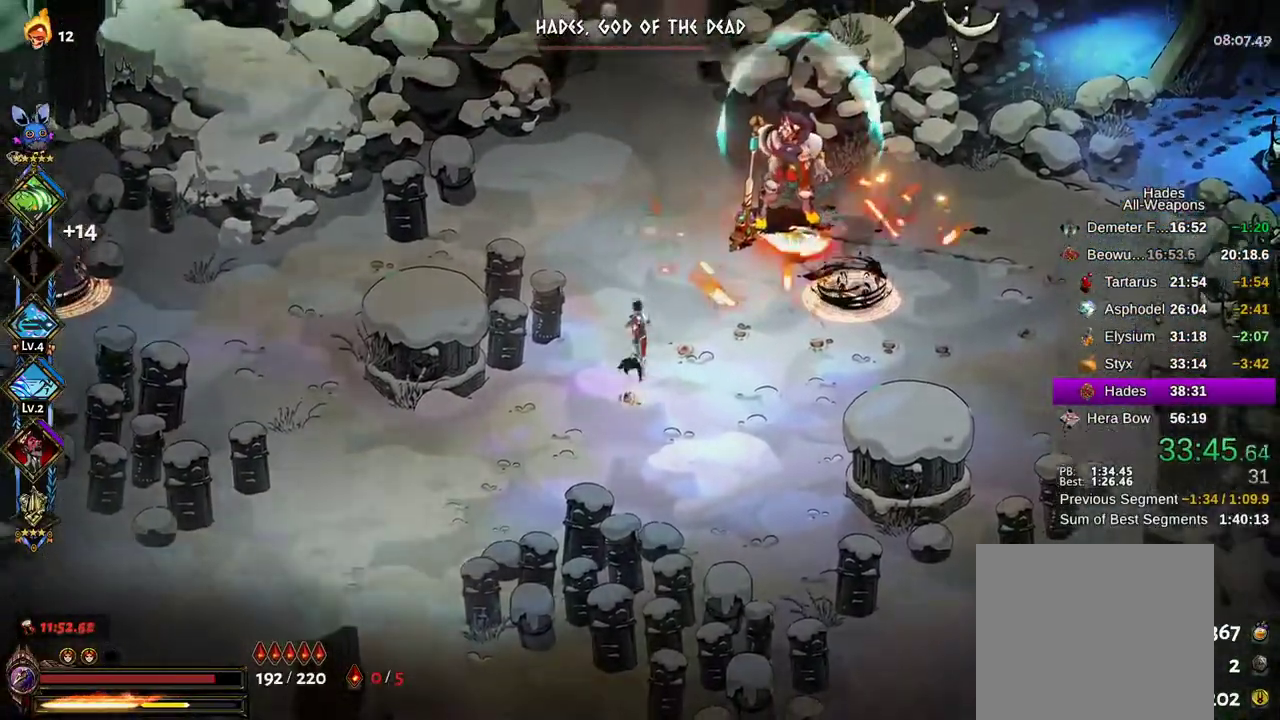
{"dt_ms": 500, "buttons": [], "left_stick": "up-left", "right_stick": "center", "events": [[67, "left_stick", "up-left"]]}
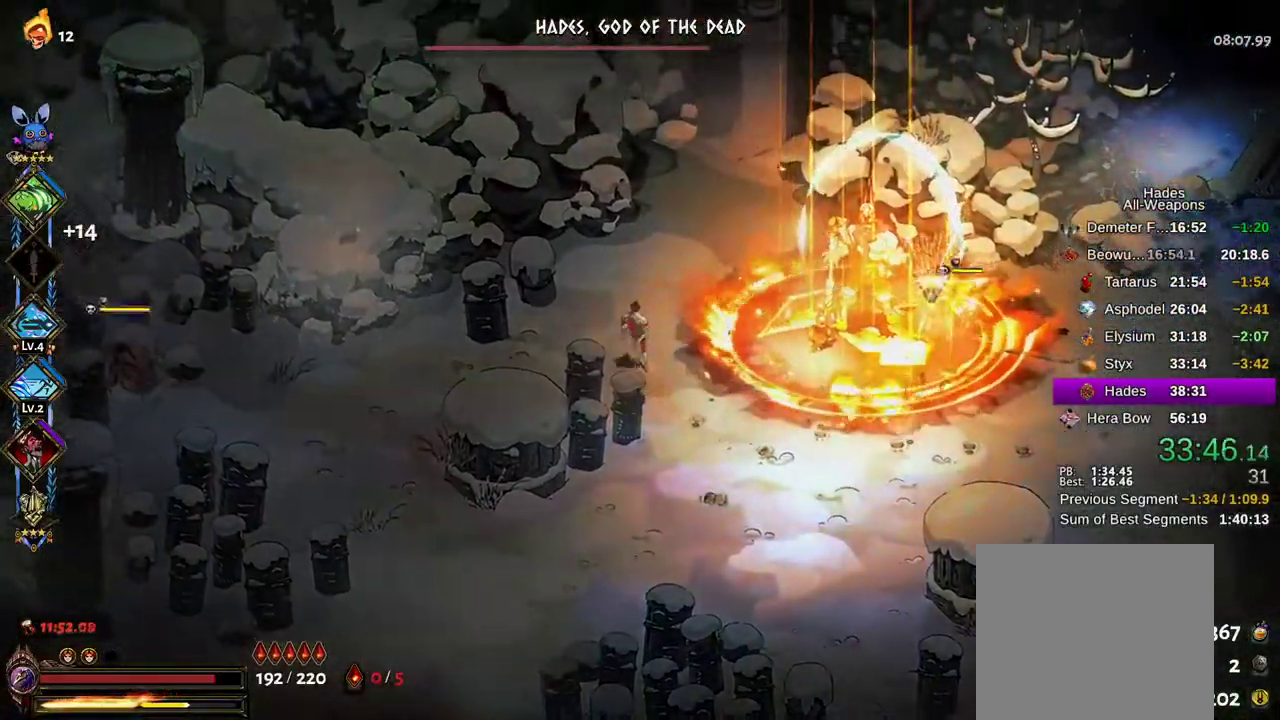
{"dt_ms": 500, "buttons": [], "left_stick": "down-right", "right_stick": "center", "events": [[33, "left_stick", "up"], [250, "L2", "down"], [267, "left_stick", "left"], [350, "L2", "up"], [433, "left_stick", "down-right"]]}
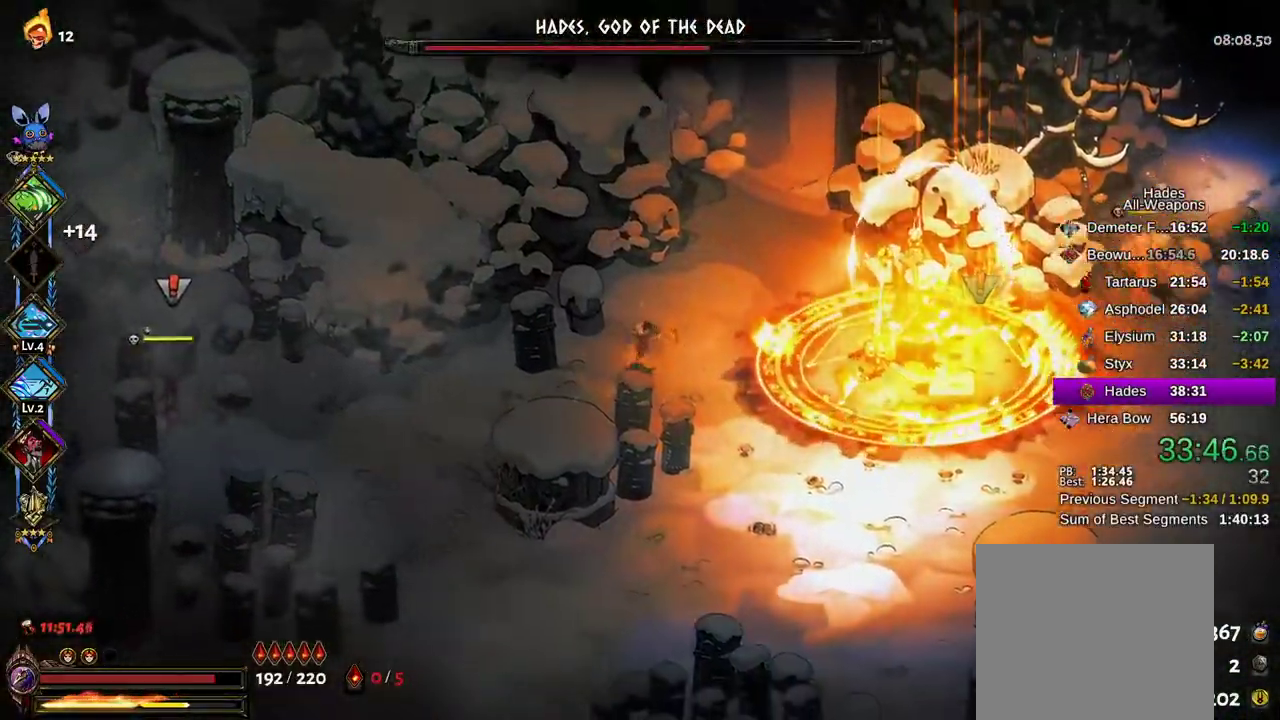
{"dt_ms": 500, "buttons": [], "left_stick": "down-right", "right_stick": "center", "events": [[383, "L2", "down"], [483, "L2", "up"]]}
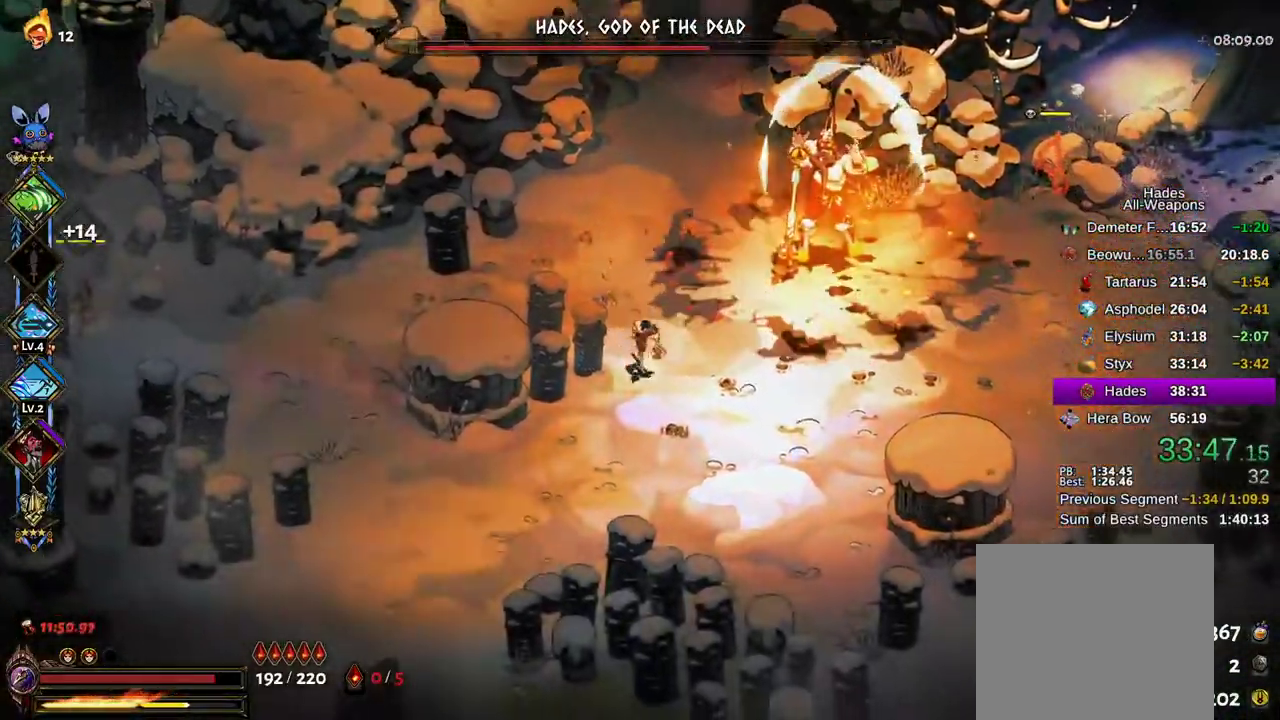
{"dt_ms": 500, "buttons": ["X"], "left_stick": "up-right", "right_stick": "center", "events": [[100, "X", "down"], [183, "left_stick", "up-right"]]}
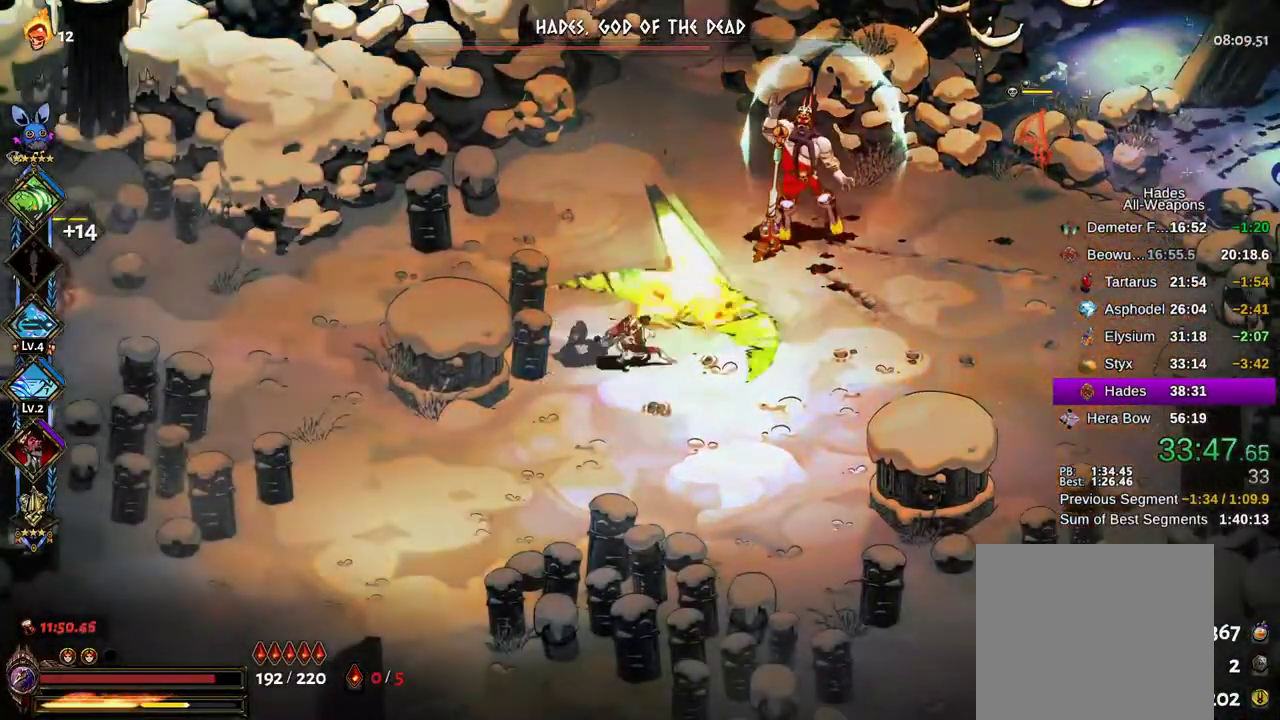
{"dt_ms": 500, "buttons": ["X"], "left_stick": "up-right", "right_stick": "center", "events": []}
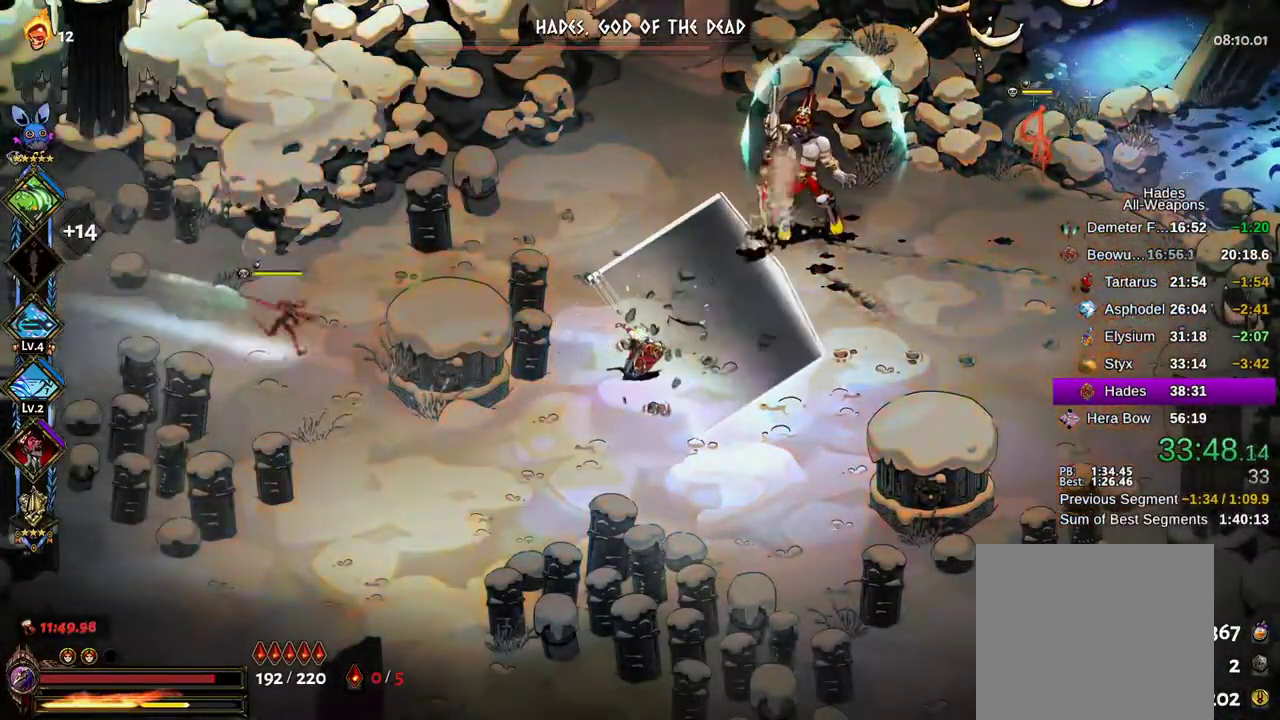
{"dt_ms": 500, "buttons": ["X"], "left_stick": "up-right", "right_stick": "center", "events": []}
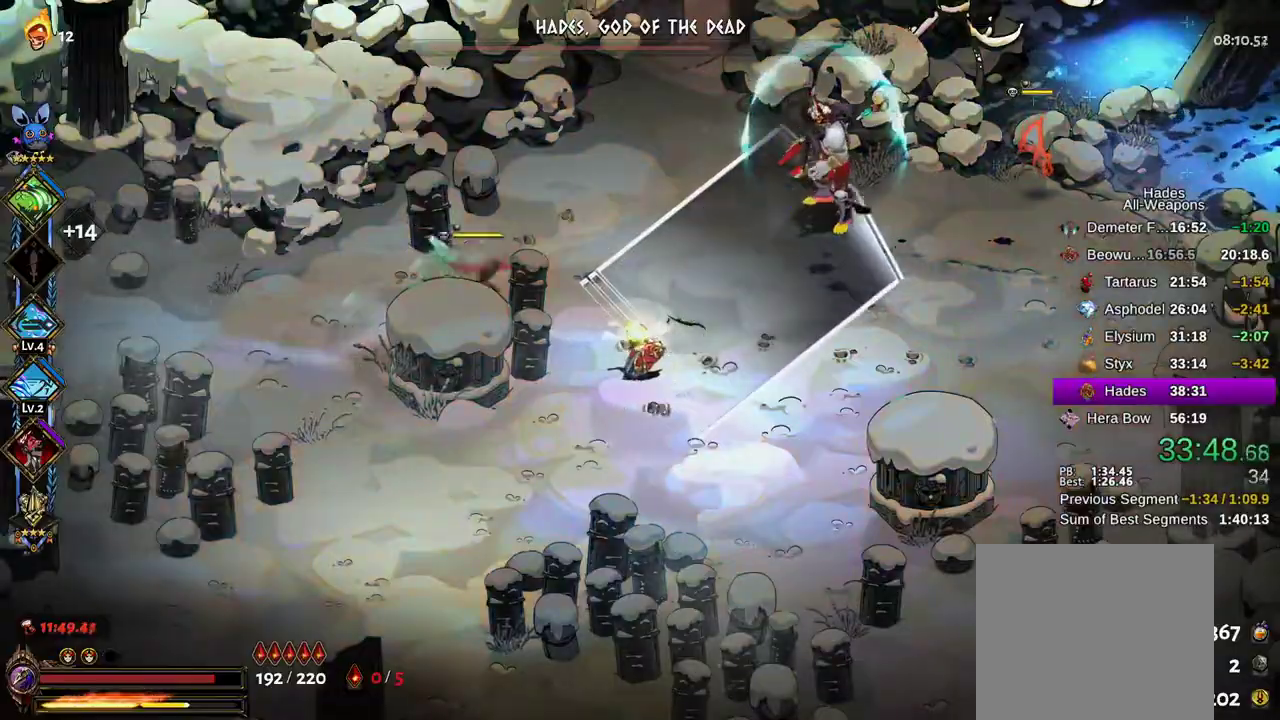
{"dt_ms": 500, "buttons": ["R2"], "left_stick": "right", "right_stick": "center", "events": [[350, "X", "up"], [400, "R2", "down"], [450, "left_stick", "right"]]}
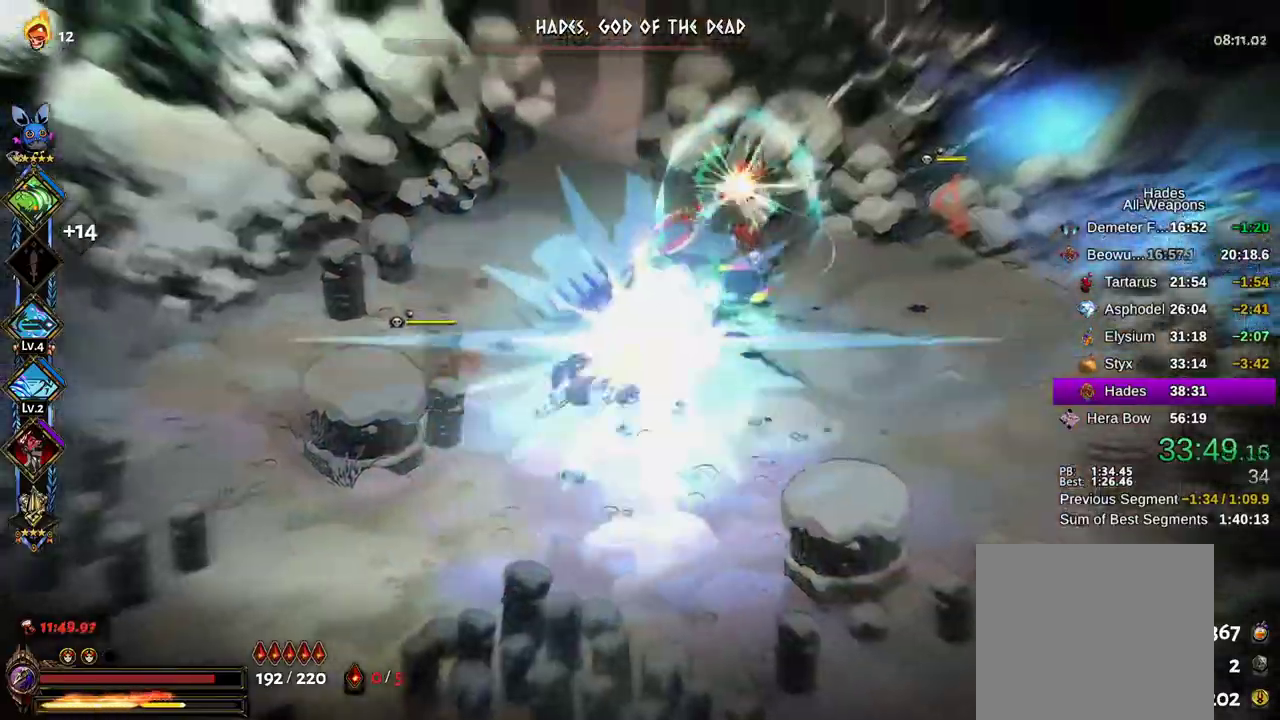
{"dt_ms": 500, "buttons": ["X"], "left_stick": "up", "right_stick": "center", "events": [[150, "R2", "up"], [200, "left_stick", "down-right"], [267, "B", "down"], [300, "A", "down"], [317, "left_stick", "right"], [333, "X", "down"], [350, "A", "up"], [483, "left_stick", "up"], [500, "B", "up"]]}
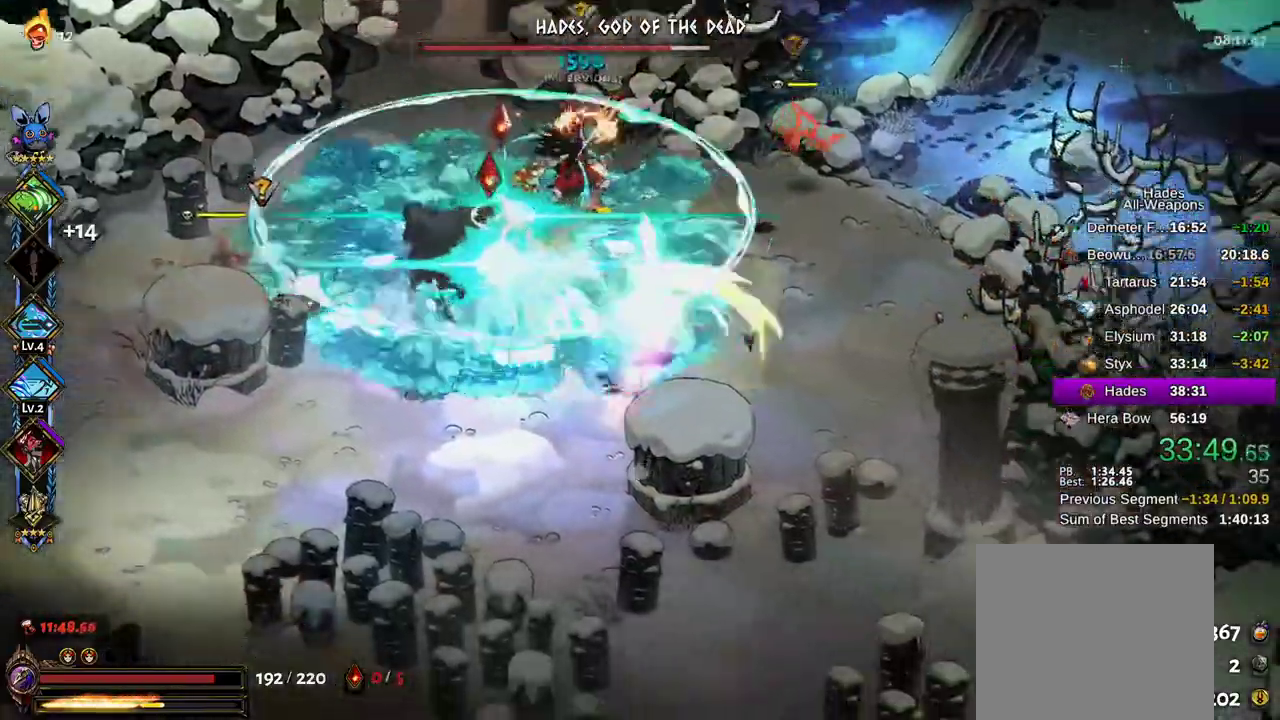
{"dt_ms": 500, "buttons": ["X"], "left_stick": "up-left", "right_stick": "center"}
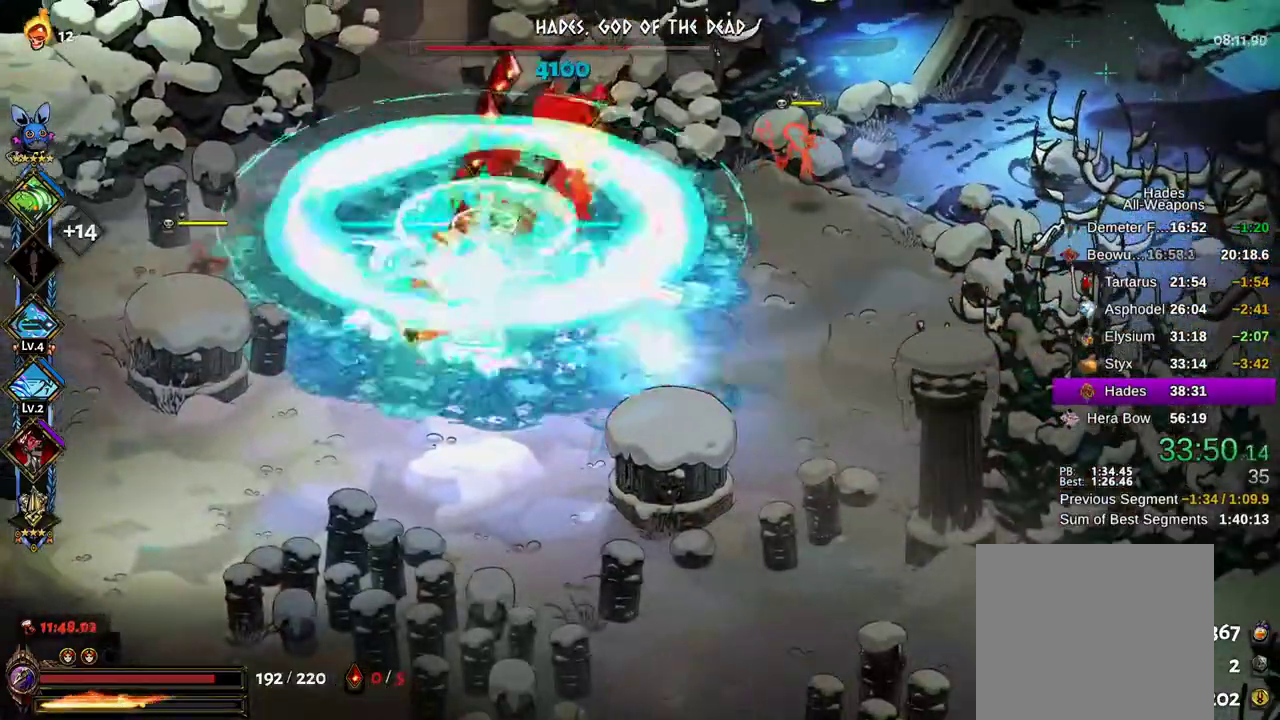
{"dt_ms": 500, "buttons": ["X"], "left_stick": "right", "right_stick": "center", "events": [[83, "B", "down"], [83, "X", "up"], [167, "B", "up"], [217, "A", "down"], [233, "R2", "down"], [250, "B", "down"], [283, "X", "down"], [317, "A", "up"], [317, "R2", "up"], [333, "B", "up"], [367, "left_stick", "down-left"], [417, "B", "down"], [483, "B", "up"], [483, "left_stick", "right"]]}
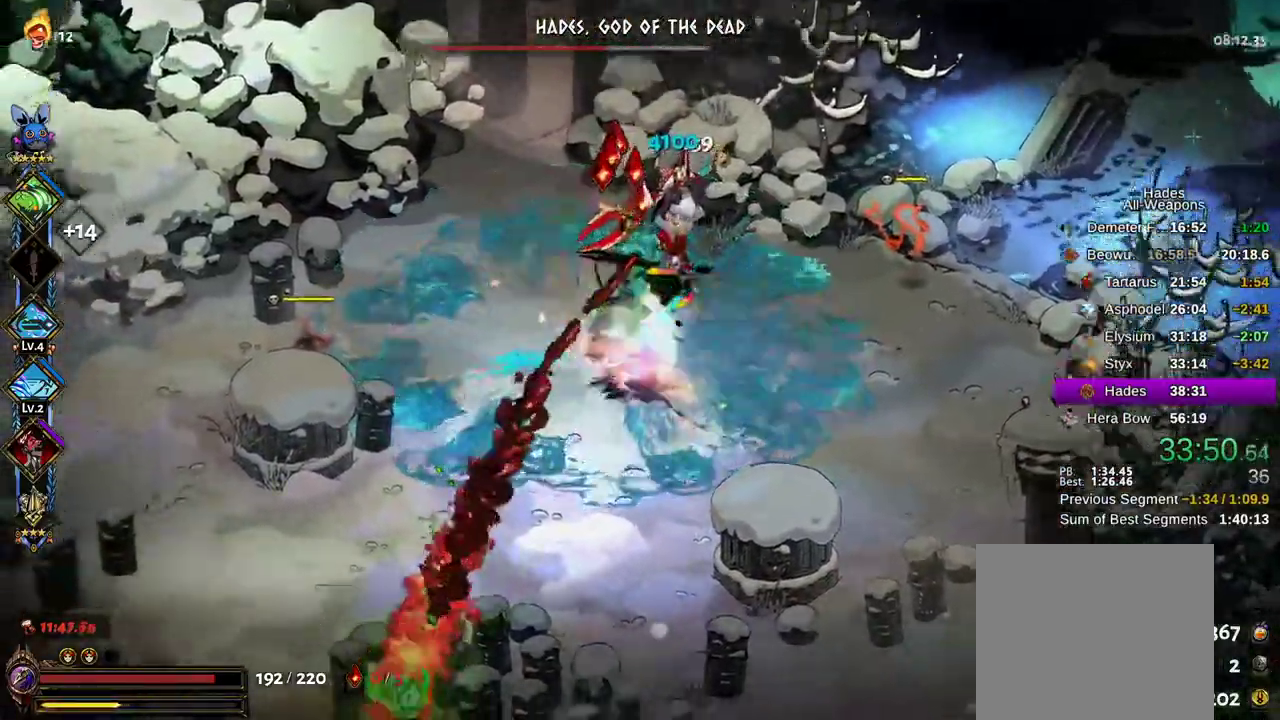
{"dt_ms": 1000, "buttons": ["X"], "left_stick": "down-left", "right_stick": "center"}
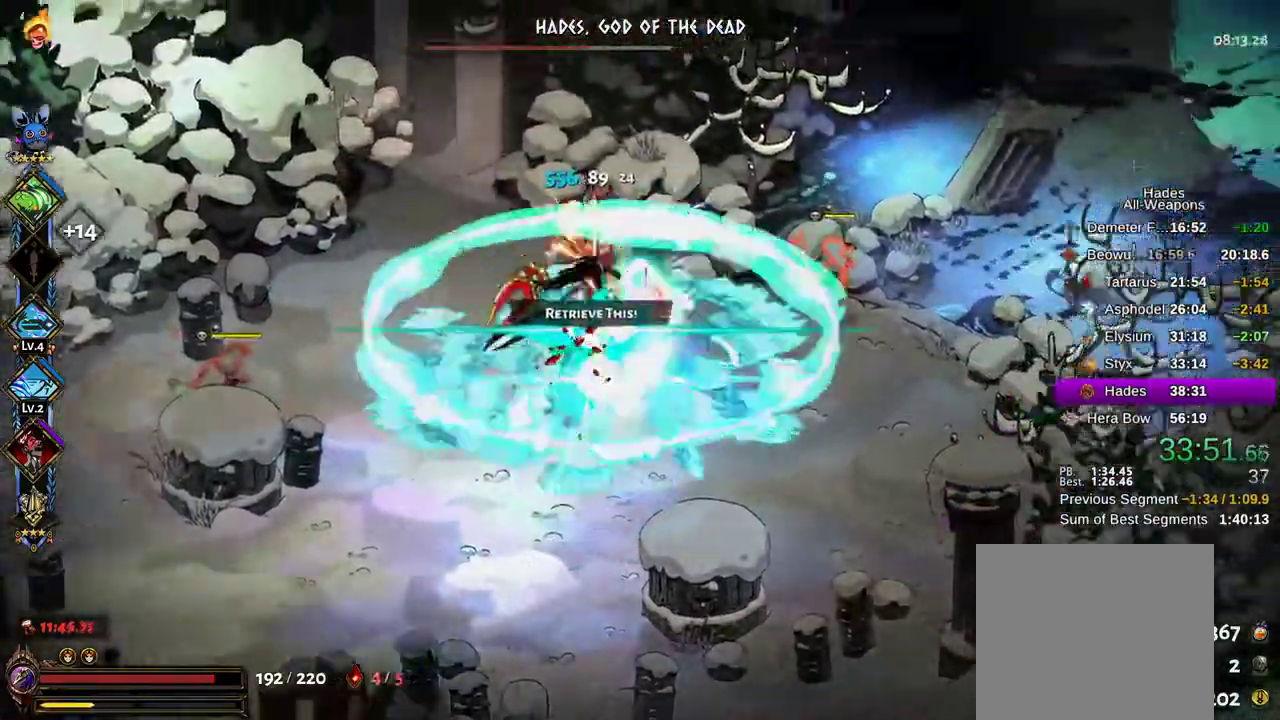
{"dt_ms": 500, "buttons": ["B", "X"], "left_stick": "left", "right_stick": "center"}
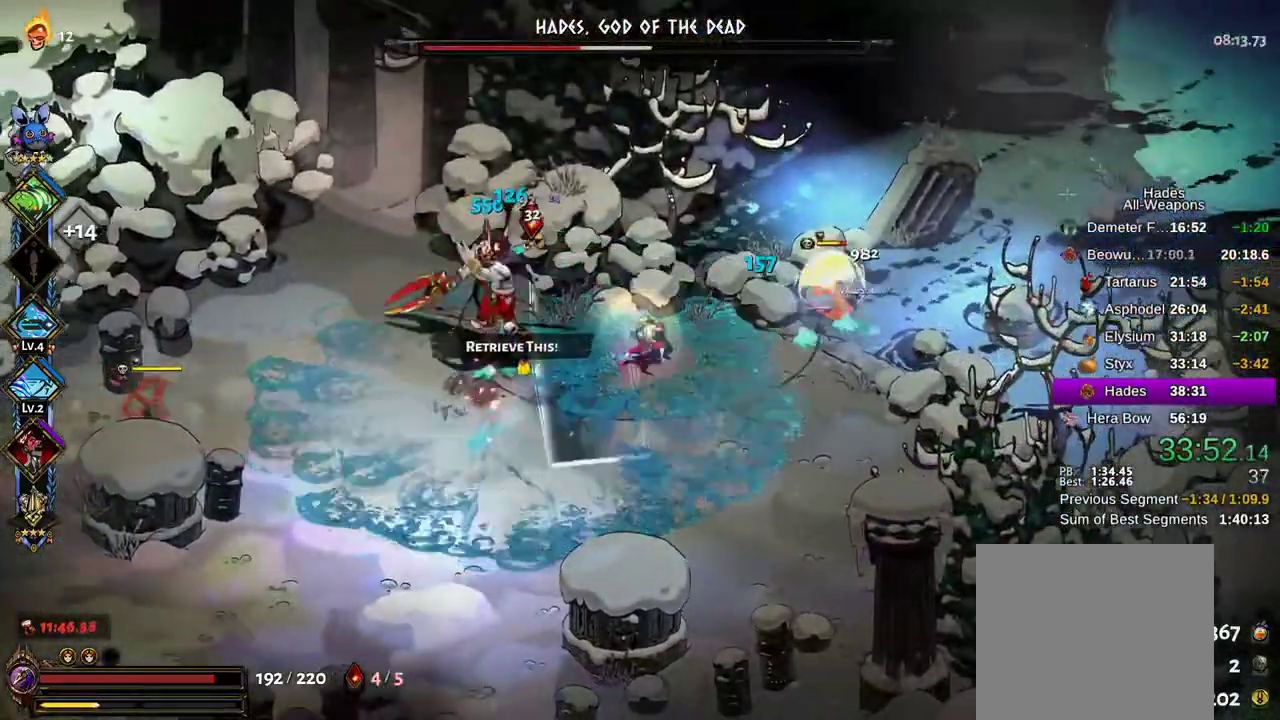
{"dt_ms": 1000, "buttons": [], "left_stick": "right", "right_stick": "center"}
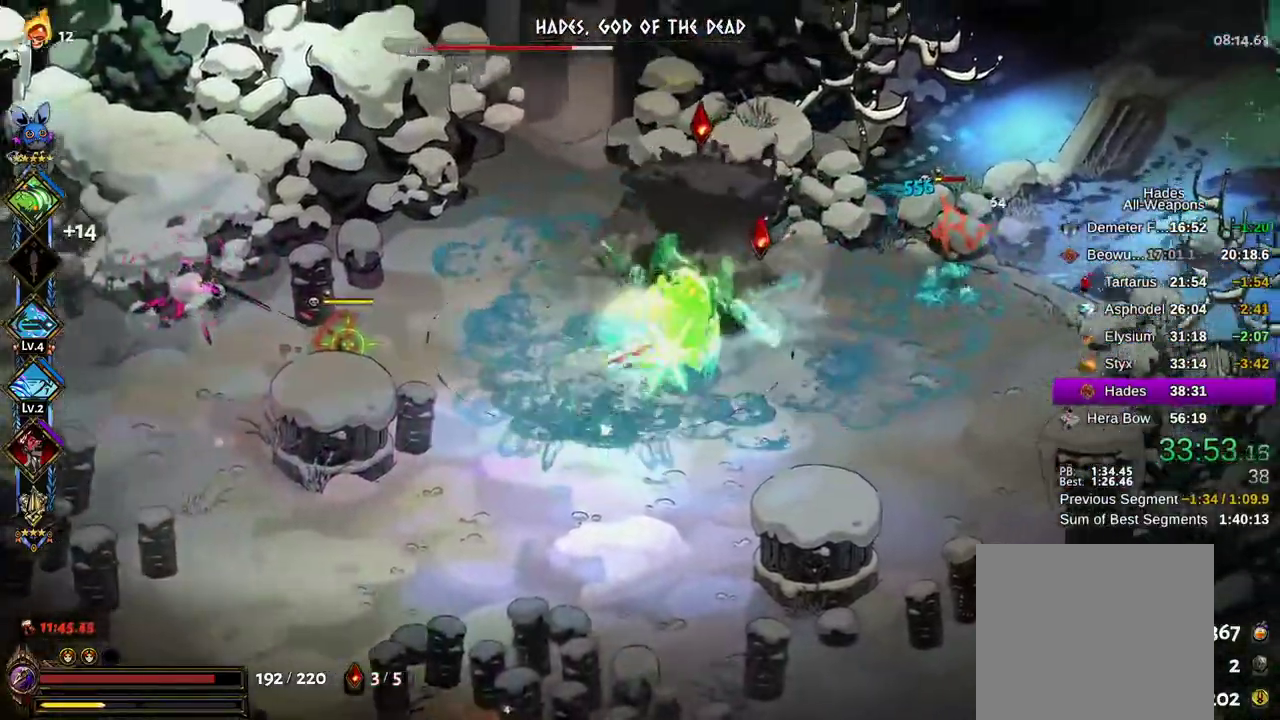
{"dt_ms": 500, "buttons": [], "left_stick": "up-left", "right_stick": "center"}
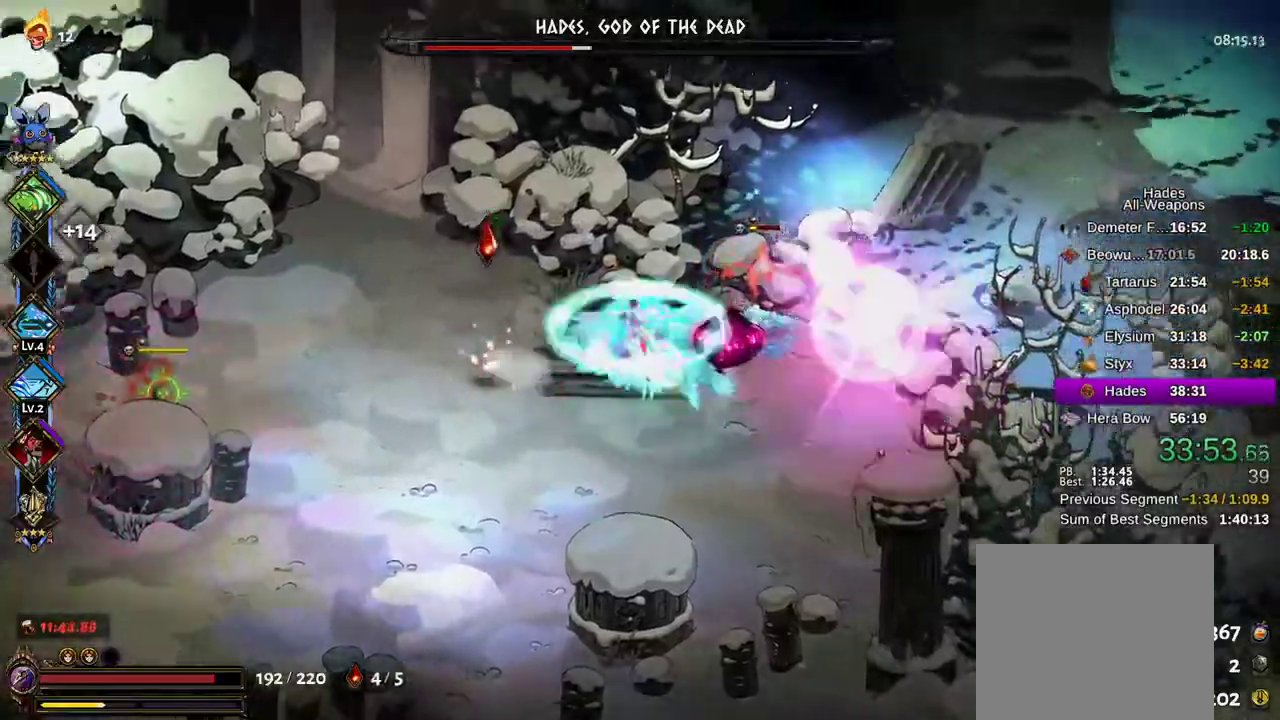
{"dt_ms": 1000, "buttons": [], "left_stick": "down-left", "right_stick": "center"}
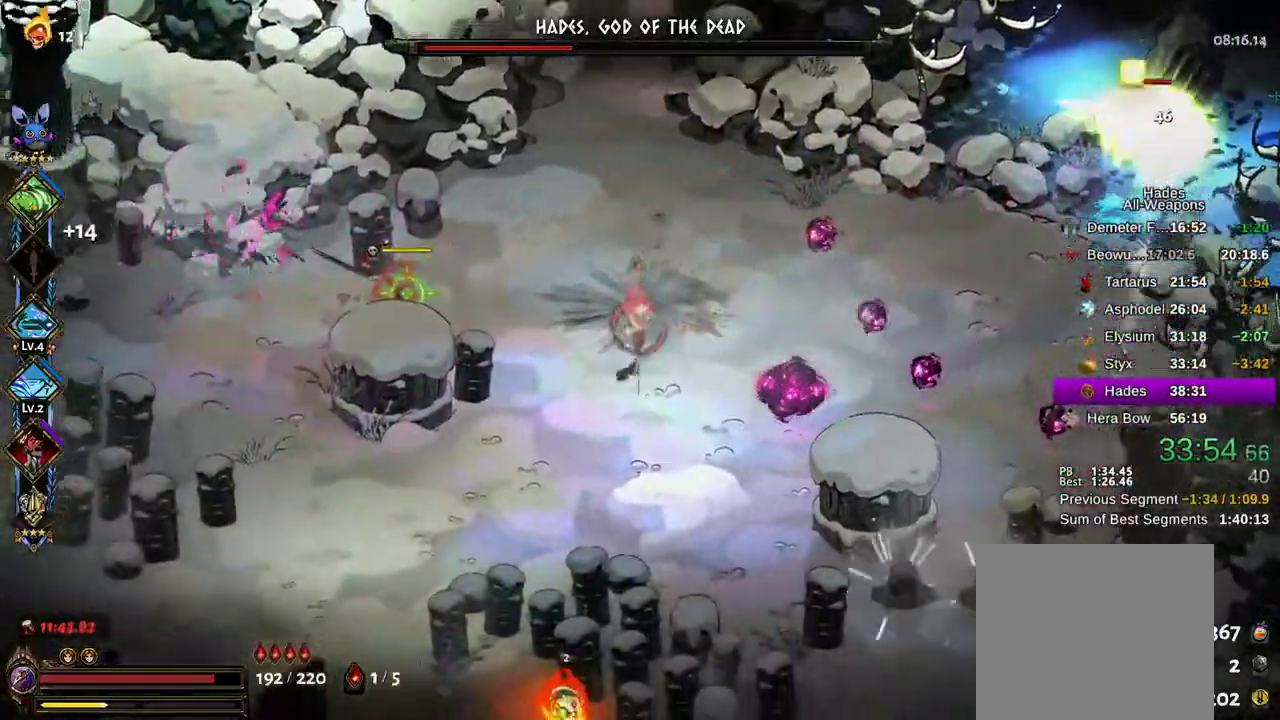
{"dt_ms": 500, "buttons": ["A"], "left_stick": "down", "right_stick": "center", "events": [[67, "B", "down"], [217, "left_stick", "down"], [350, "A", "down"], [350, "B", "up"]]}
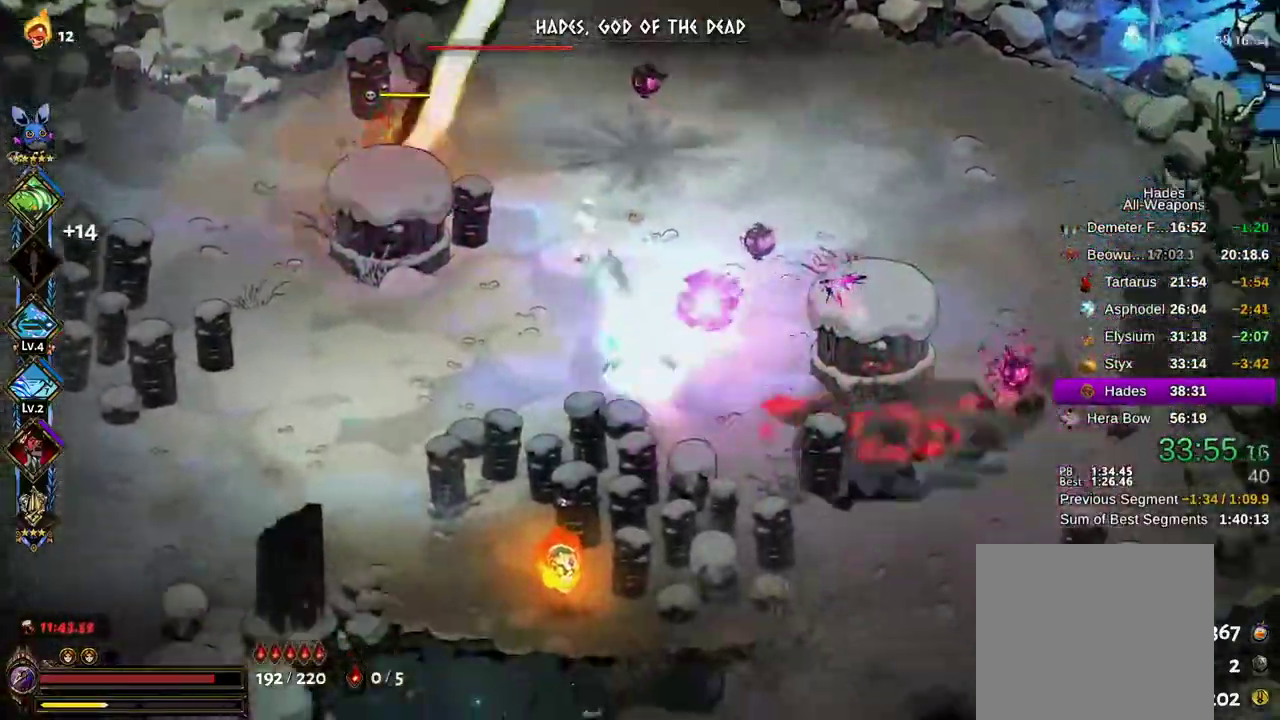
{"dt_ms": 500, "buttons": ["X"], "left_stick": "right", "right_stick": "center"}